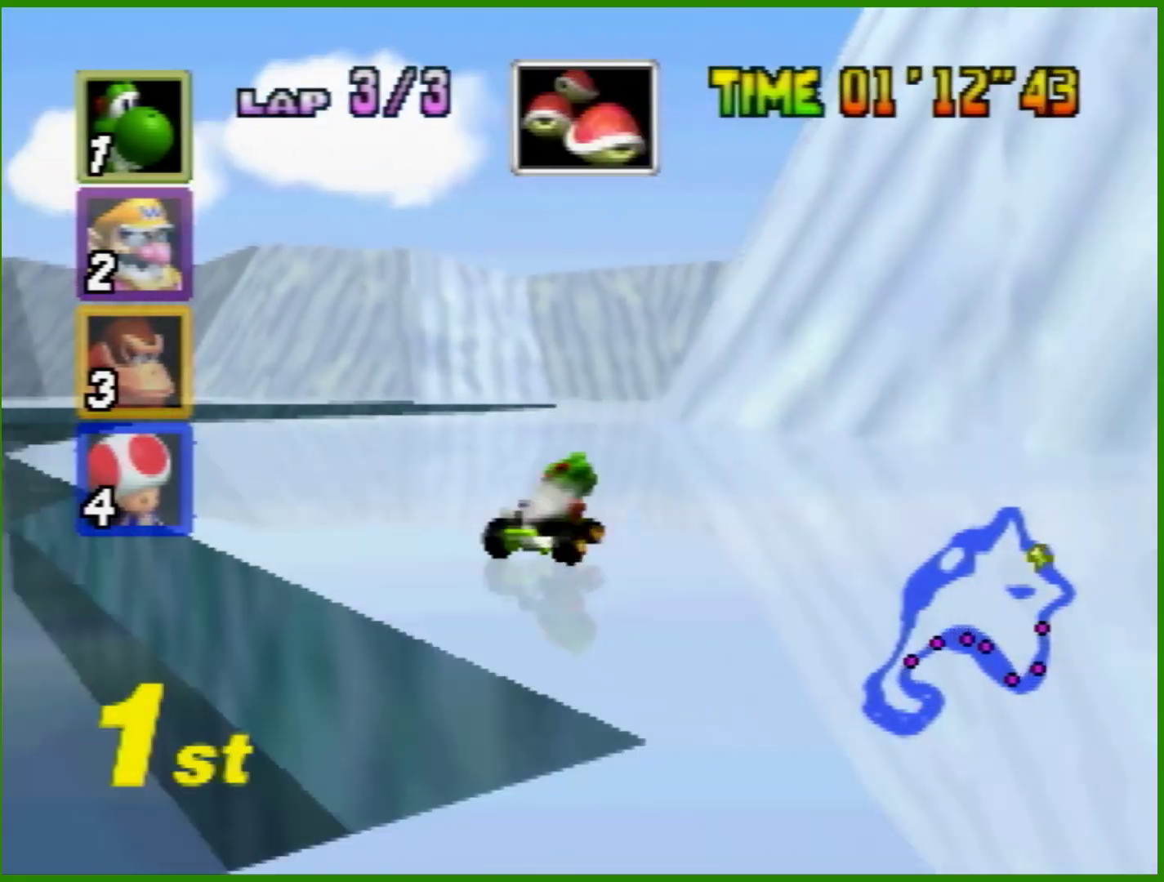
Gameplay with a controller (Nintendo layout); each line is a JSON object with the inputs held at the frame after it. "events" lists button and stick changes between this image and that frame as [ms after this image, input, new state], when the widget could be followed in between. Not read: L1 L3 R3 X Y.
{"buttons": ["A", "Z"], "left_stick": "left", "events": [[100, "R1", "up"], [233, "left_stick", "right"], [467, "left_stick", "left"], [500, "Z", "down"]]}
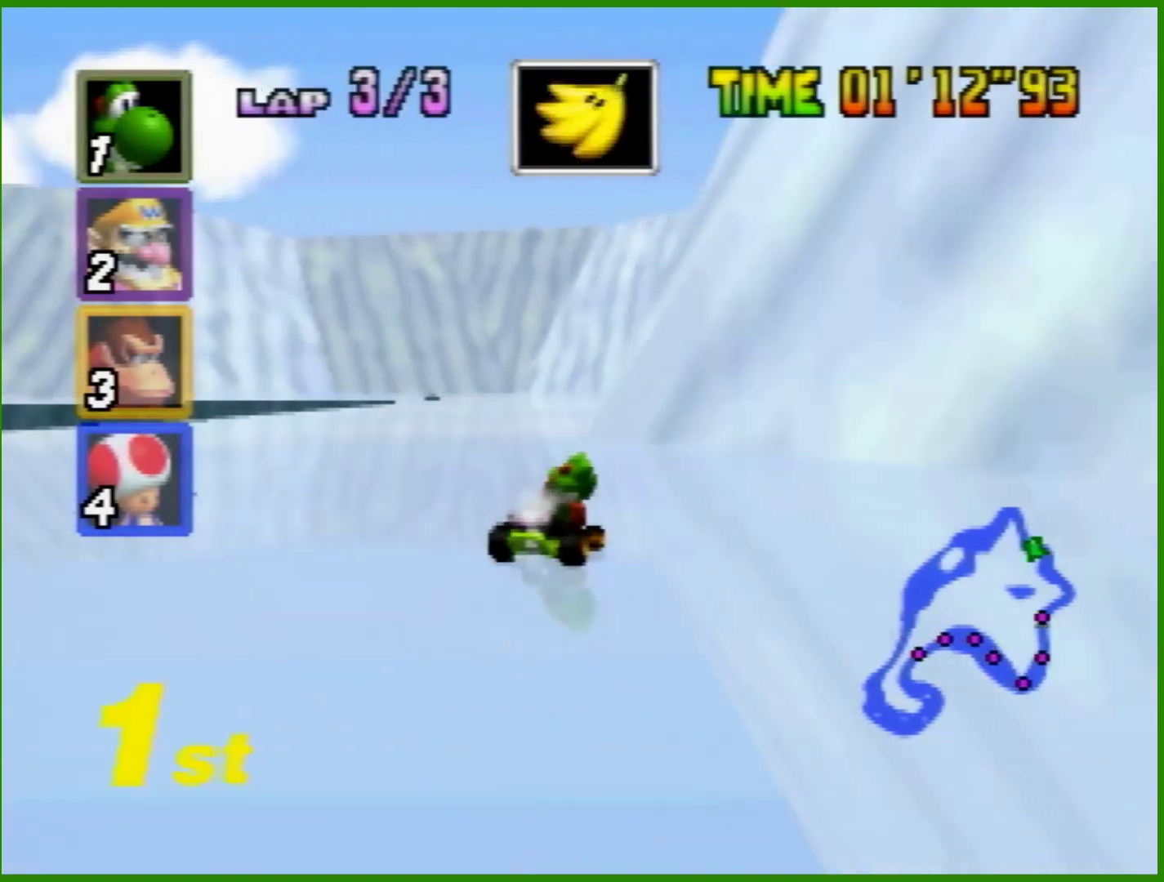
{"buttons": ["A", "R1"], "left_stick": "center", "events": [[100, "Z", "up"], [100, "left_stick", "center"], [233, "left_stick", "left"], [300, "R1", "down"], [333, "Z", "down"], [467, "Z", "up"], [500, "left_stick", "center"]]}
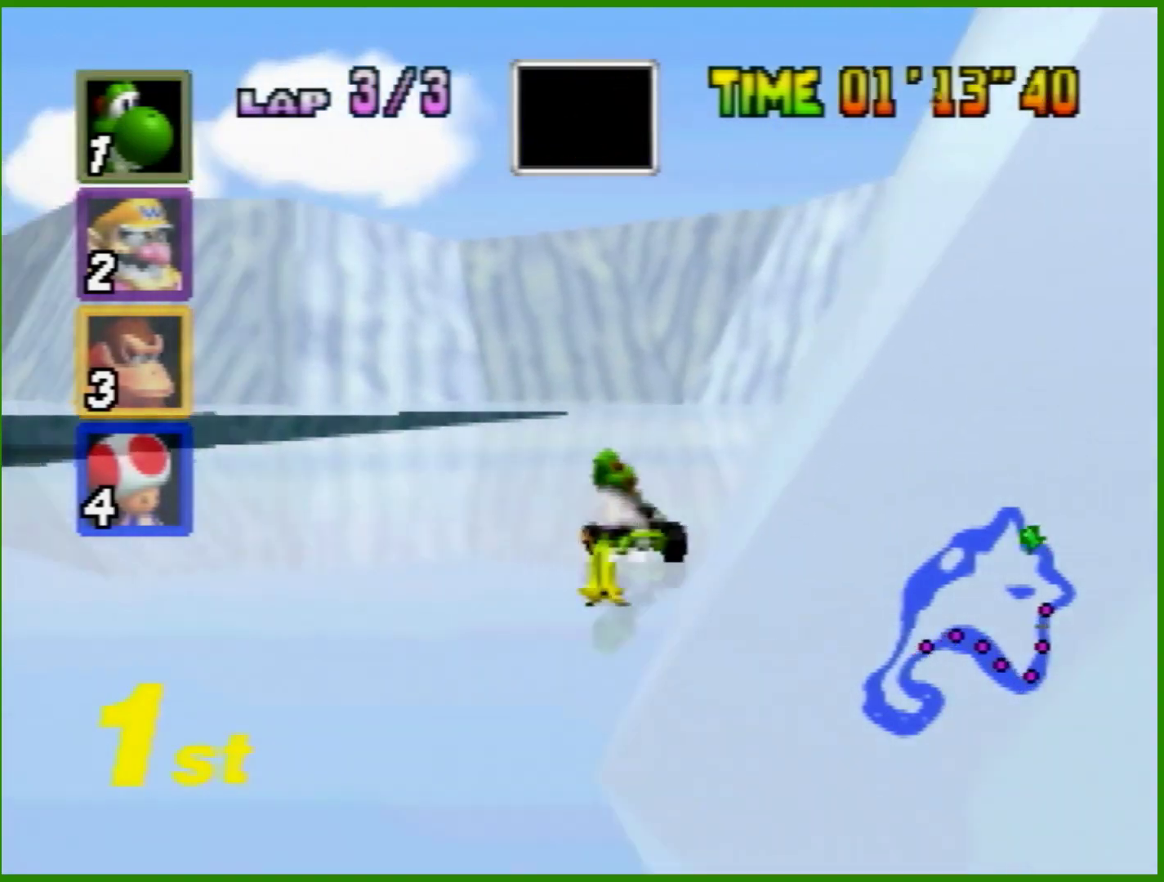
{"buttons": ["A", "R1"], "left_stick": "right", "events": [[67, "left_stick", "right"], [400, "left_stick", "left"], [467, "left_stick", "right"]]}
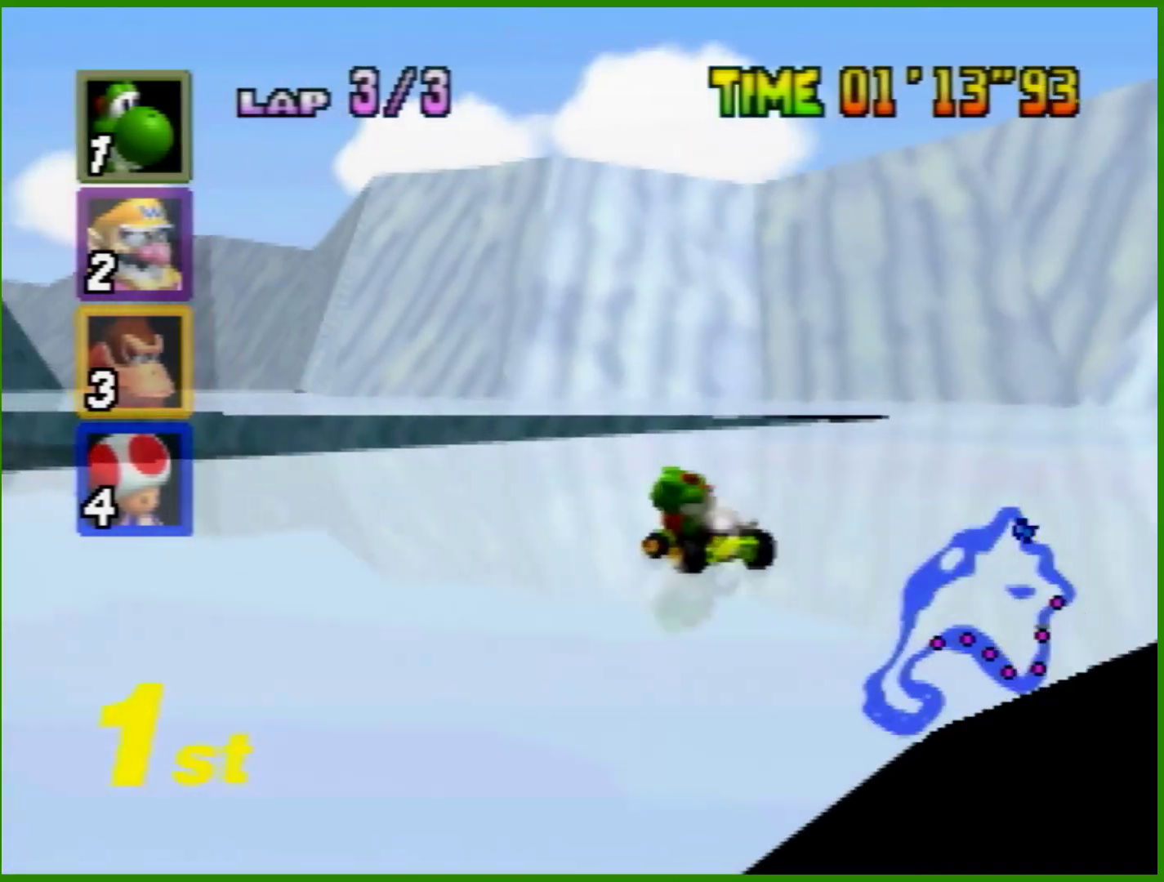
{"buttons": ["A", "R1"], "left_stick": "left", "events": [[367, "left_stick", "left"]]}
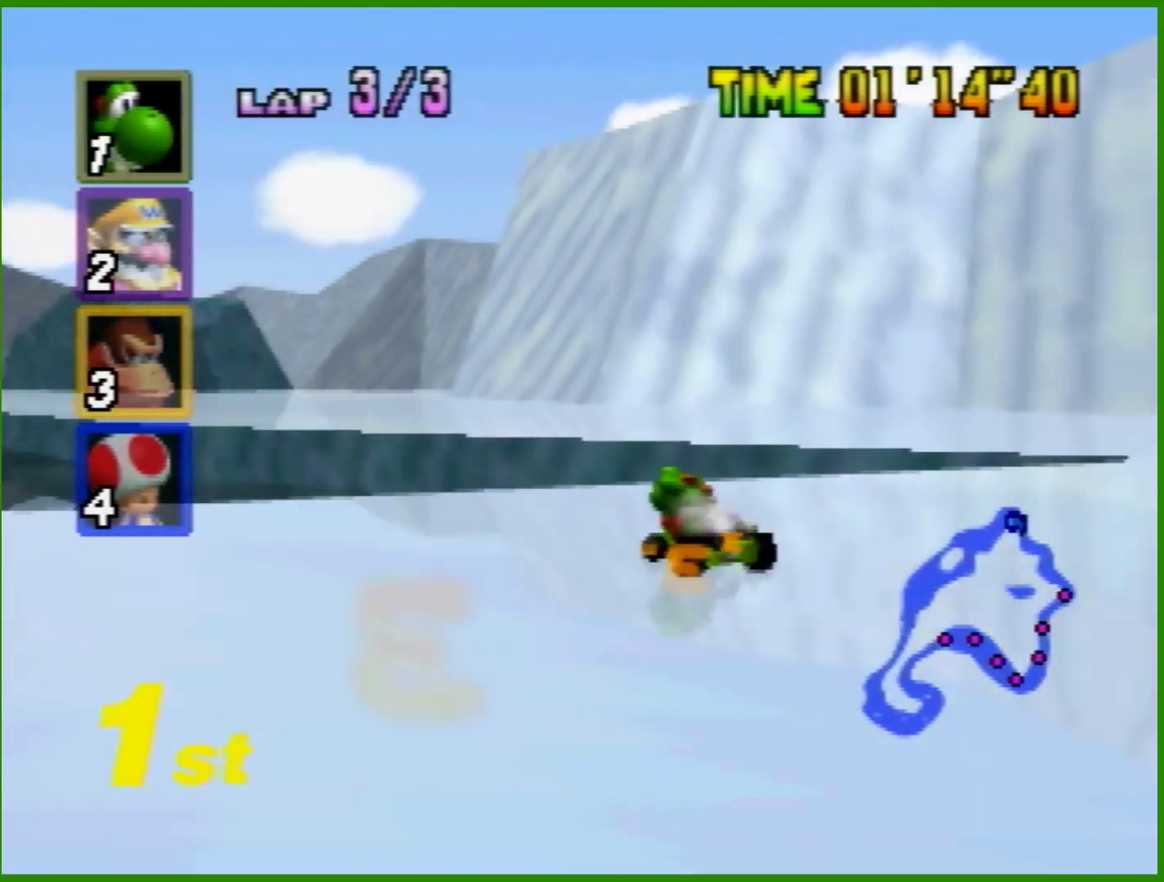
{"buttons": ["A", "R1"], "left_stick": "left", "events": [[67, "R1", "up"], [133, "R1", "down"], [267, "R1", "up"], [467, "R1", "down"]]}
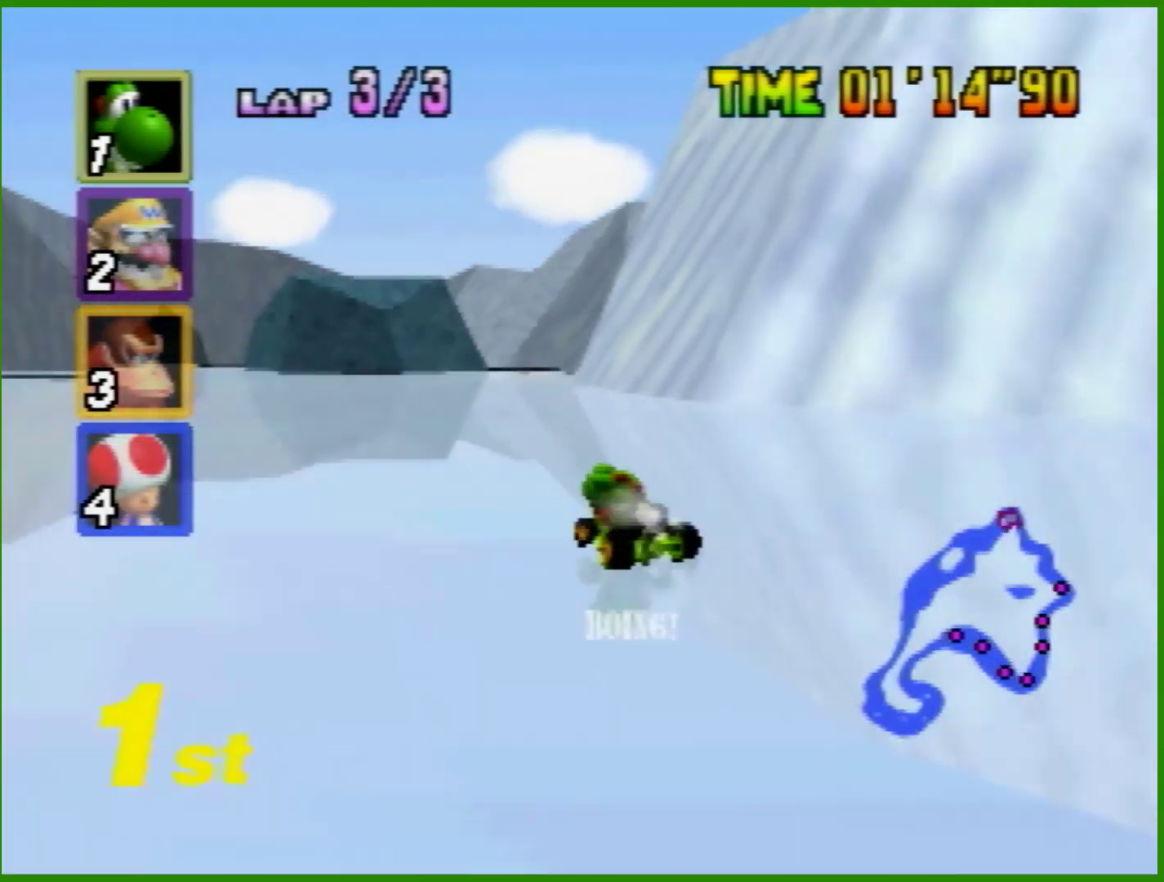
{"buttons": ["A", "R1"], "left_stick": "right", "events": [[100, "R1", "up"], [167, "R1", "down"], [233, "left_stick", "center"], [300, "left_stick", "right"]]}
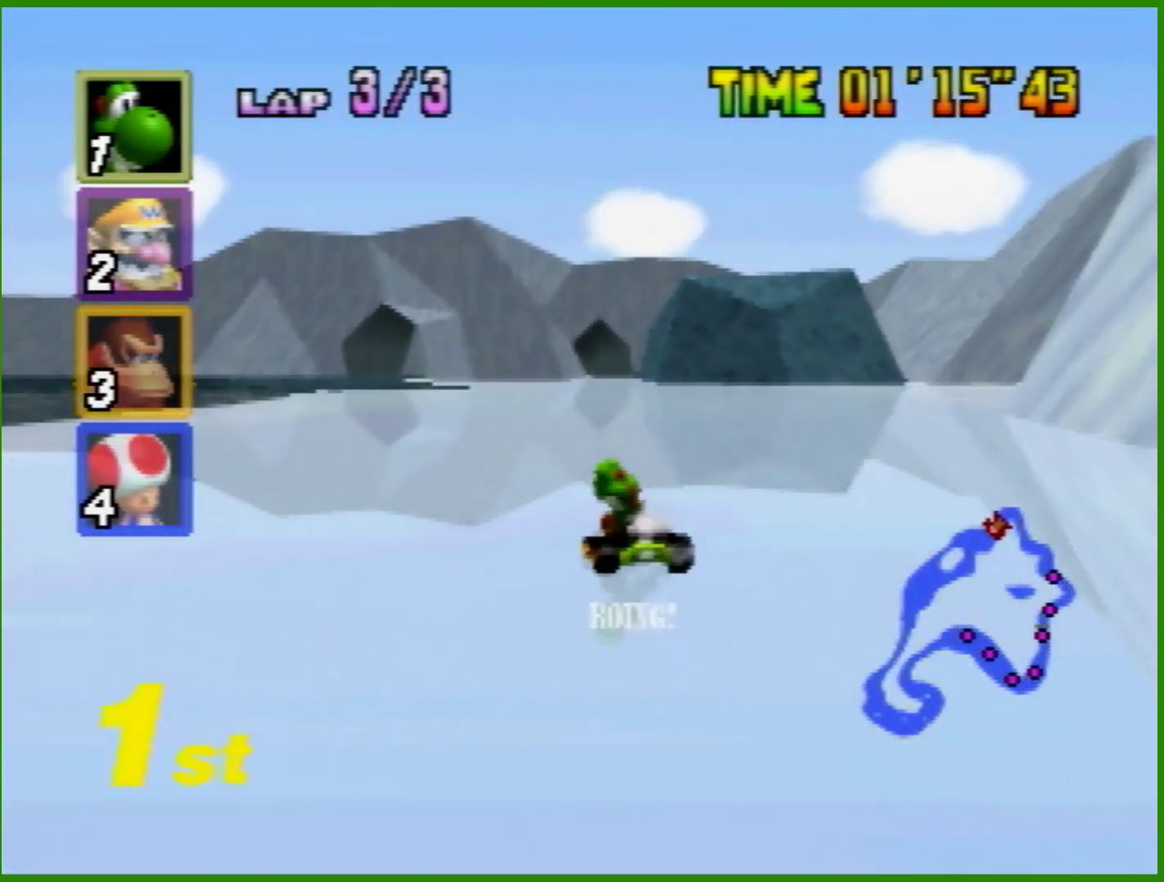
{"buttons": ["A", "R1"], "left_stick": "left", "events": [[200, "left_stick", "left"], [267, "left_stick", "right"], [500, "left_stick", "left"]]}
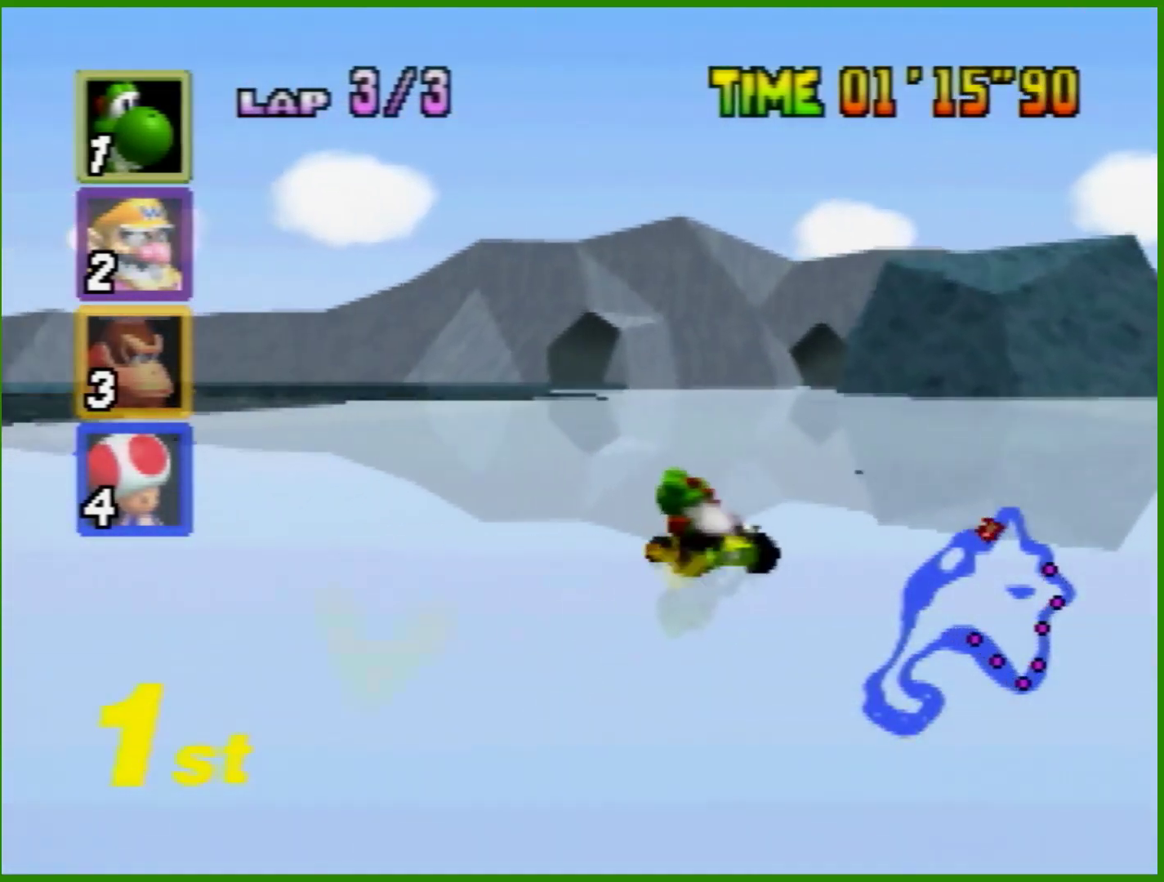
{"buttons": ["A"], "left_stick": "center", "events": [[100, "left_stick", "right"], [133, "R1", "up"], [267, "left_stick", "center"]]}
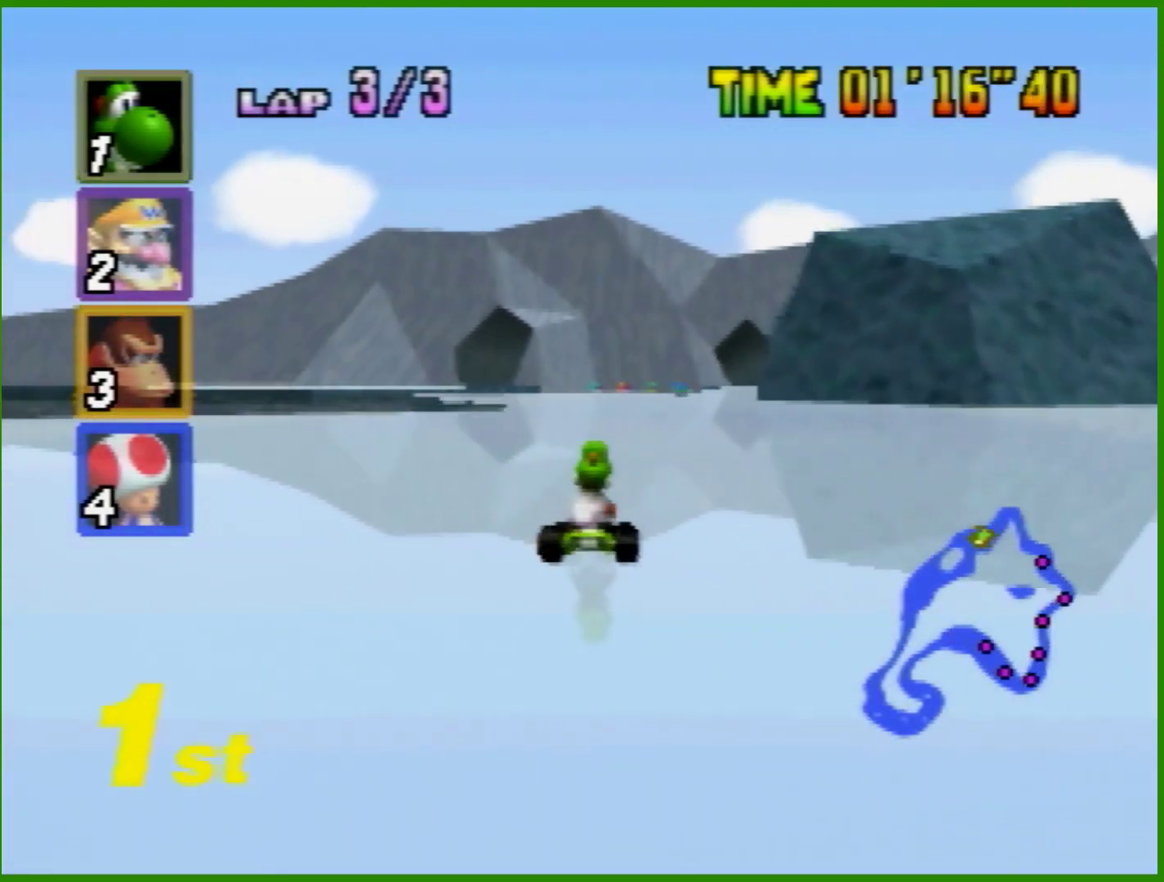
{"buttons": ["A", "R1"], "left_stick": "up-right", "events": [[233, "left_stick", "right"], [333, "R1", "down"], [333, "left_stick", "up-right"]]}
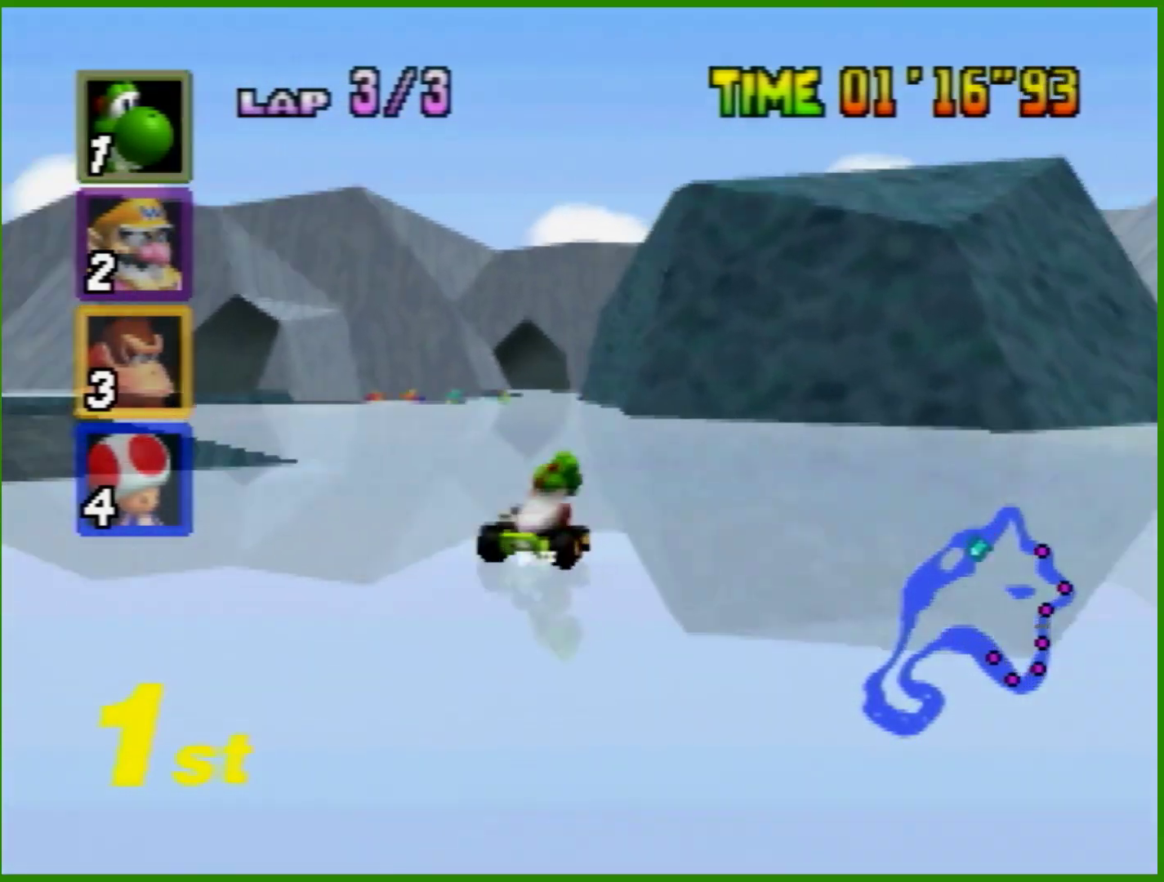
{"buttons": ["A", "R1"], "left_stick": "left", "events": [[33, "left_stick", "left"], [367, "left_stick", "right"], [500, "left_stick", "left"]]}
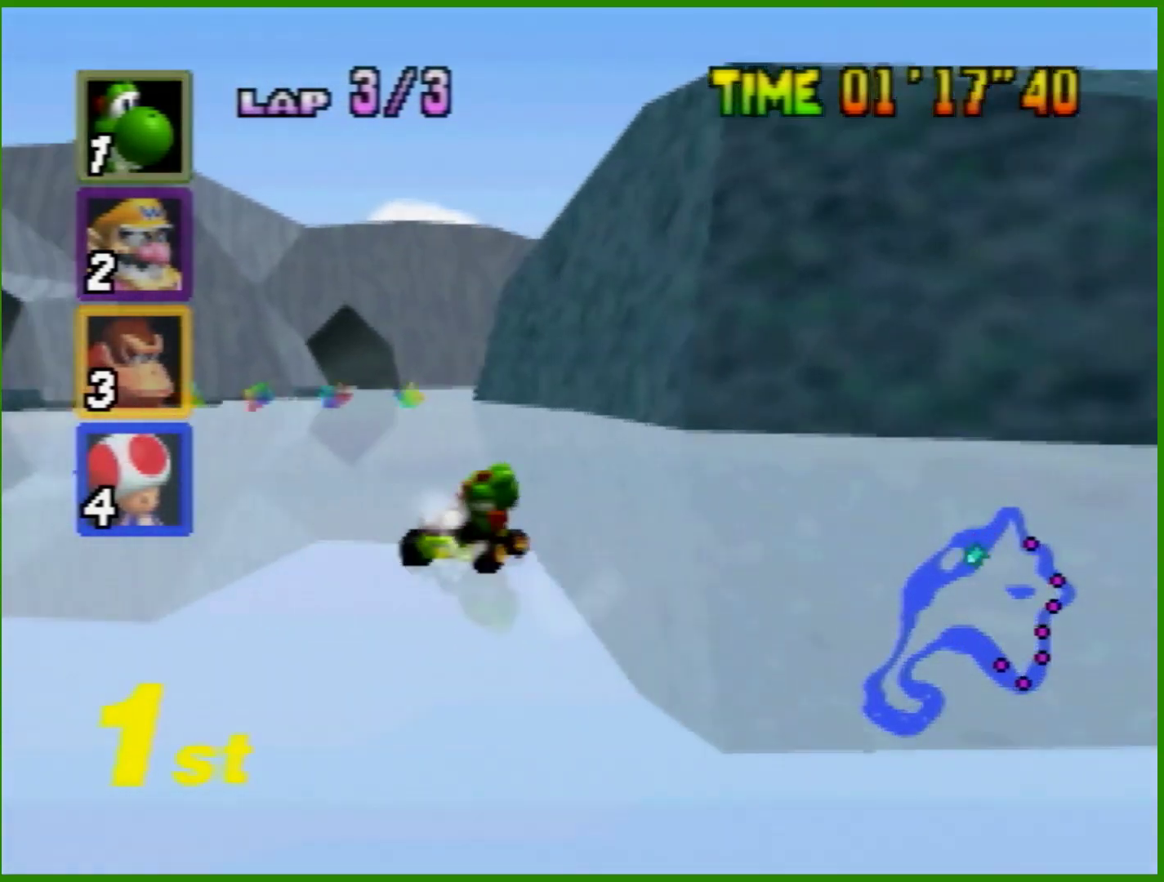
{"buttons": ["A"], "left_stick": "left", "events": [[200, "left_stick", "right"], [267, "left_stick", "left"], [333, "R1", "up"]]}
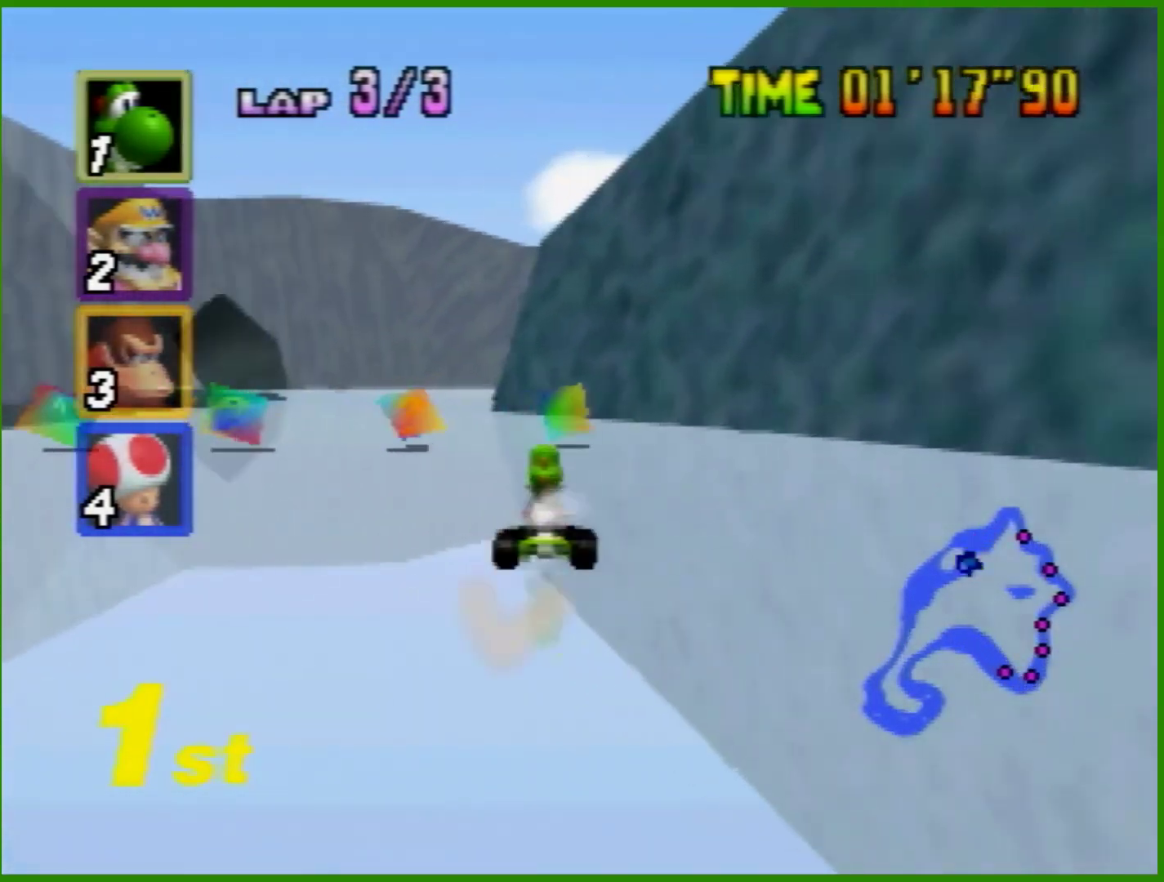
{"buttons": ["A"], "left_stick": "center", "events": [[33, "left_stick", "center"]]}
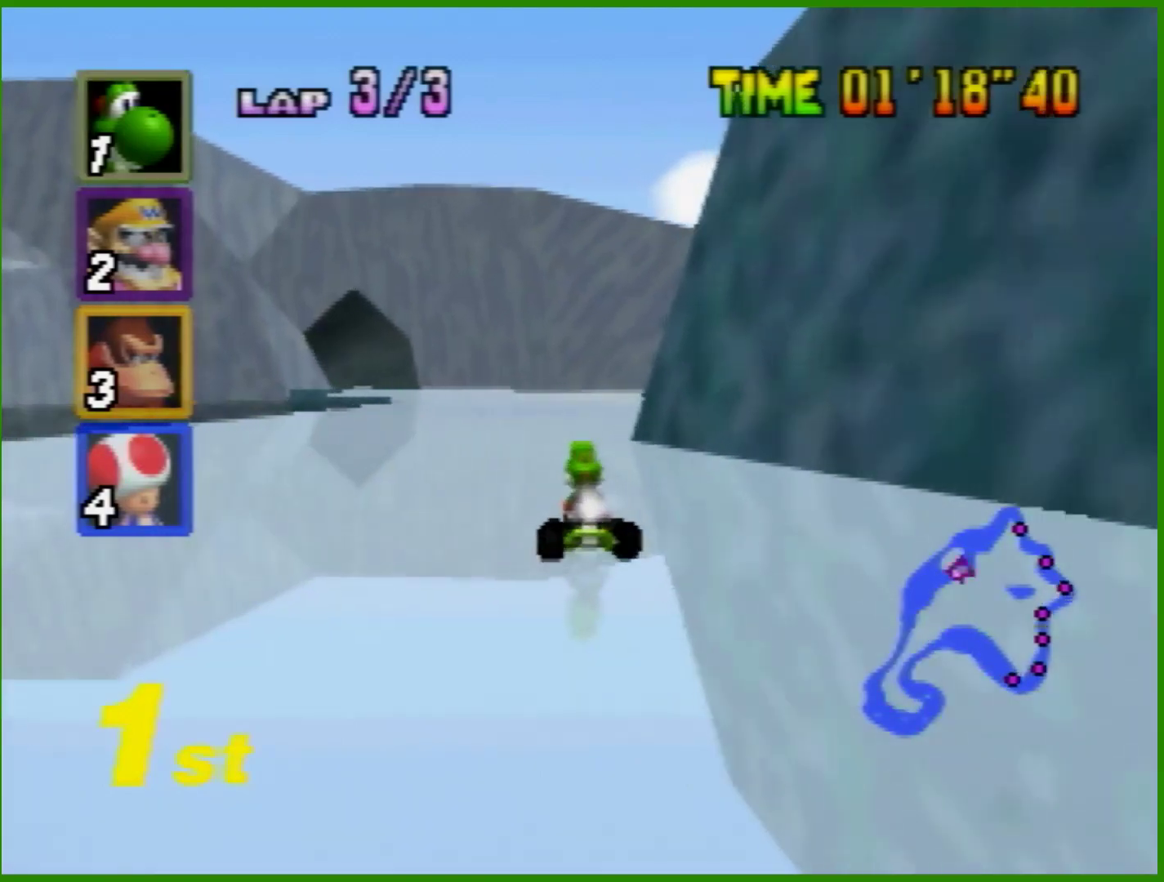
{"buttons": ["A", "R1"], "left_stick": "right", "events": [[33, "left_stick", "left"], [67, "R1", "down"], [200, "left_stick", "right"]]}
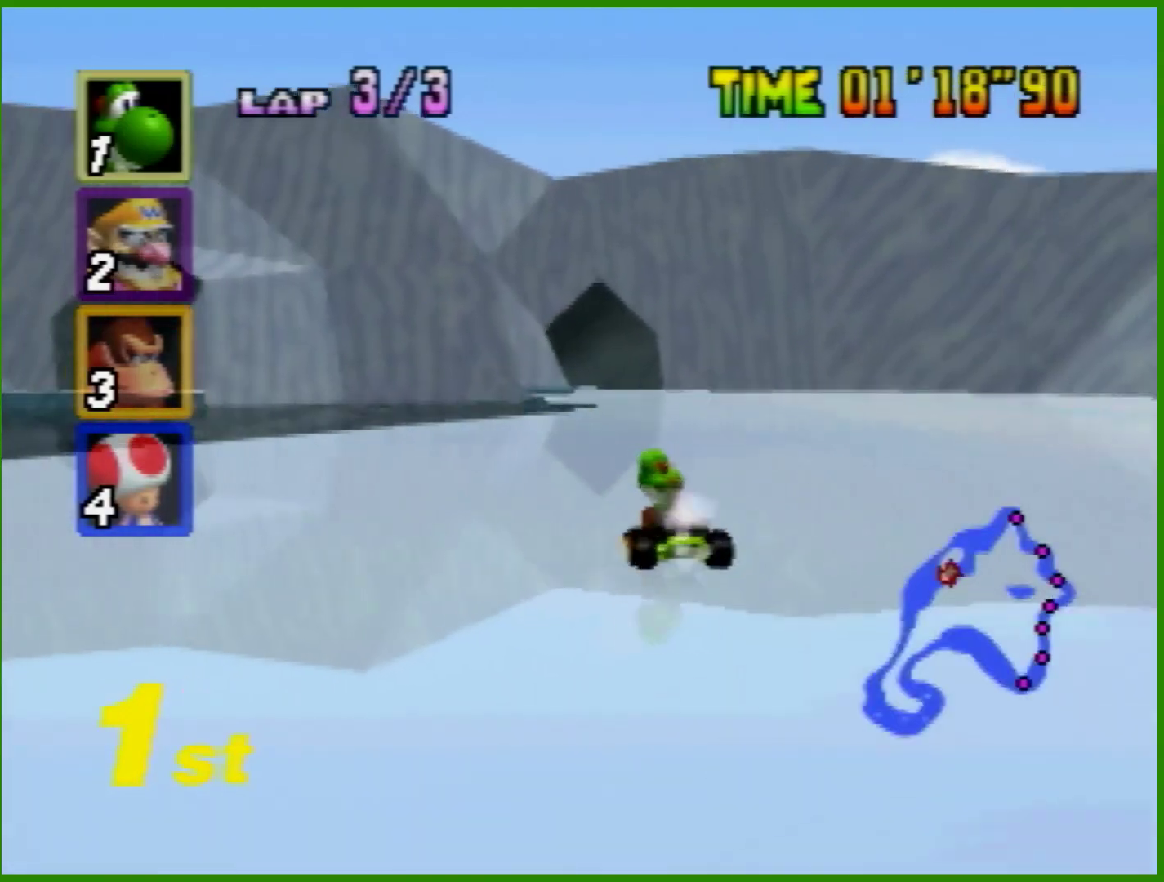
{"buttons": ["A"], "left_stick": "right", "events": [[100, "left_stick", "left"], [200, "left_stick", "right"], [367, "left_stick", "left"], [433, "R1", "up"], [433, "left_stick", "right"]]}
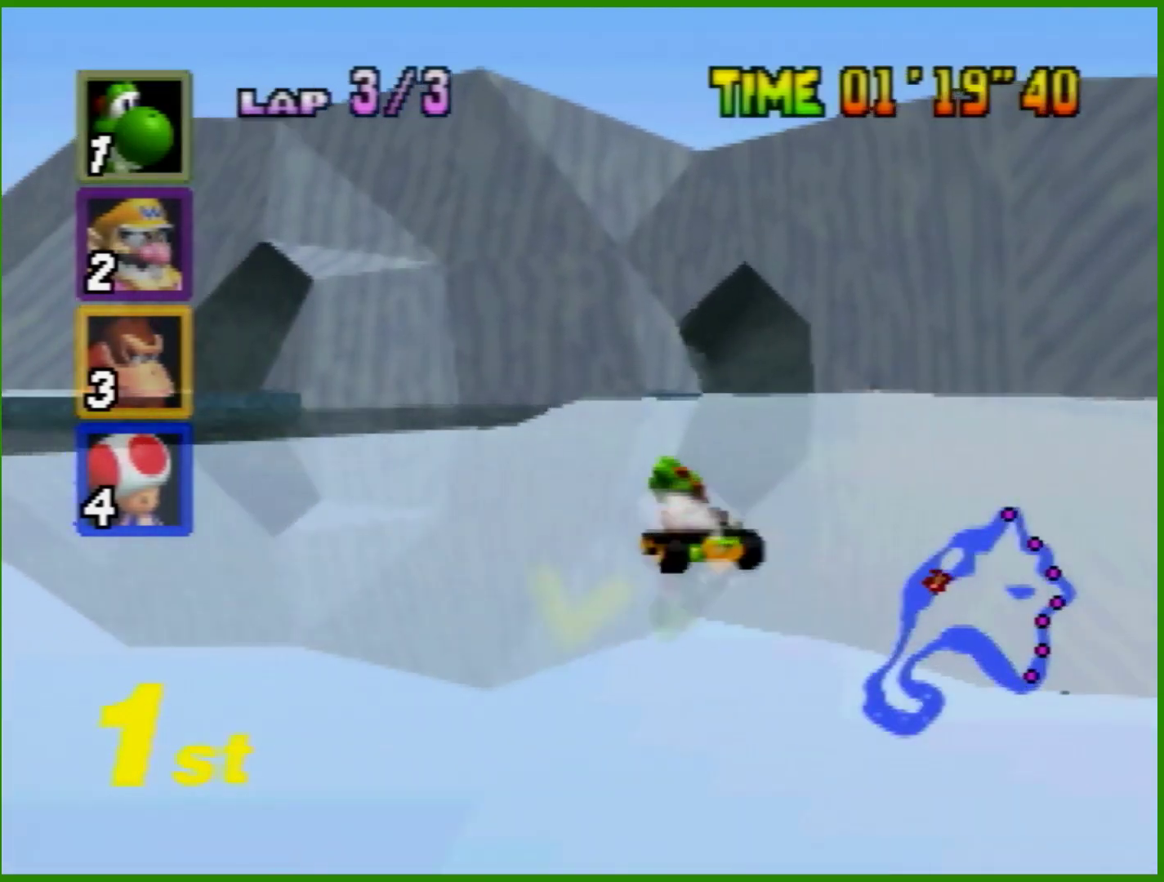
{"buttons": ["A", "R1"], "left_stick": "left", "events": [[233, "left_stick", "up-left"], [333, "left_stick", "center"], [400, "left_stick", "left"], [500, "R1", "down"]]}
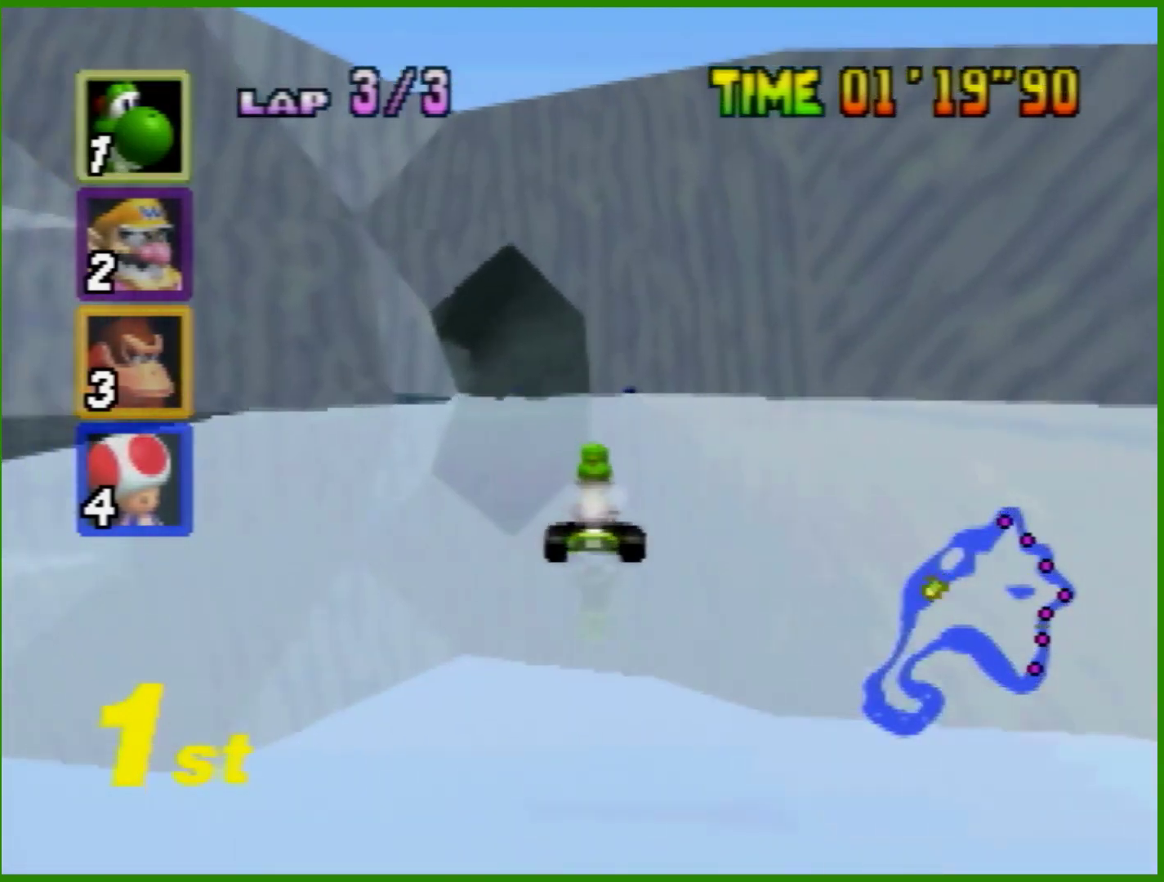
{"buttons": ["A", "R1"], "left_stick": "right", "events": [[167, "left_stick", "right"]]}
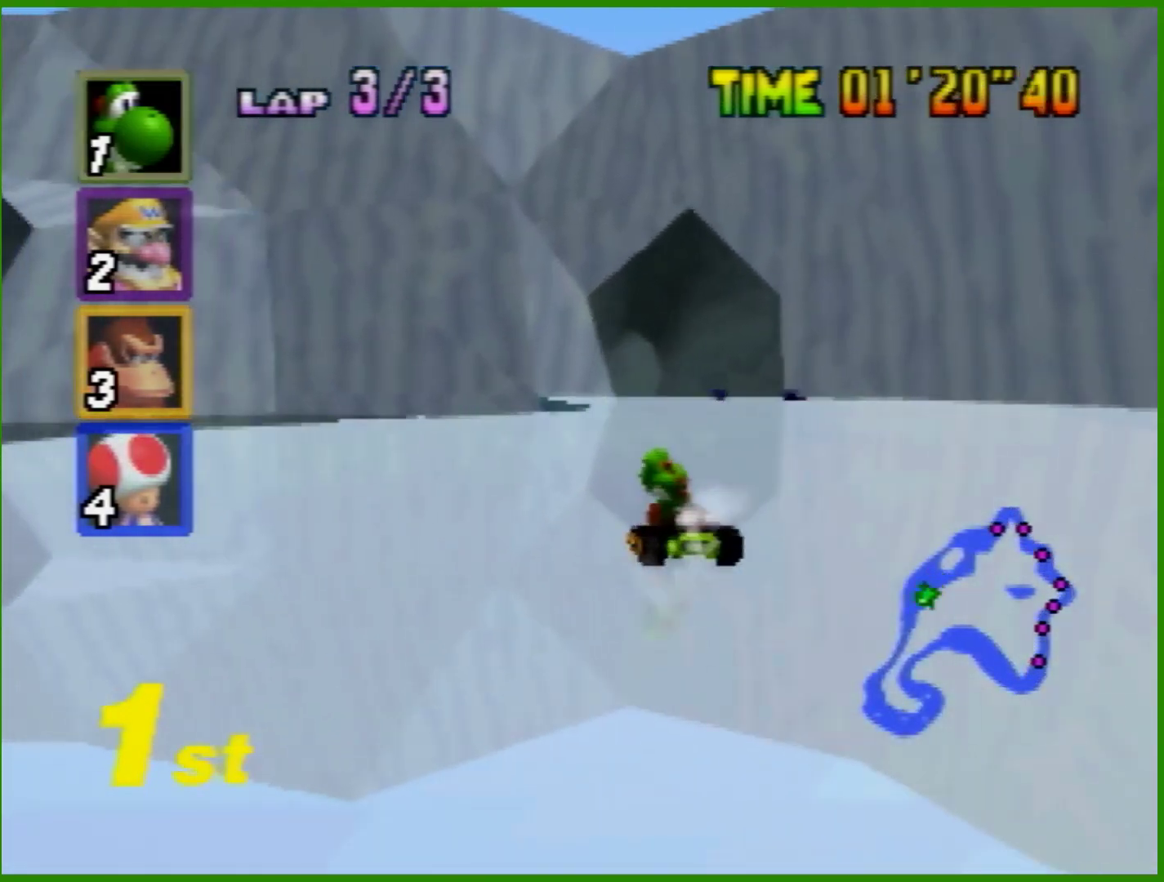
{"buttons": ["A", "R1"], "left_stick": "right", "events": [[67, "left_stick", "left"], [167, "left_stick", "right"]]}
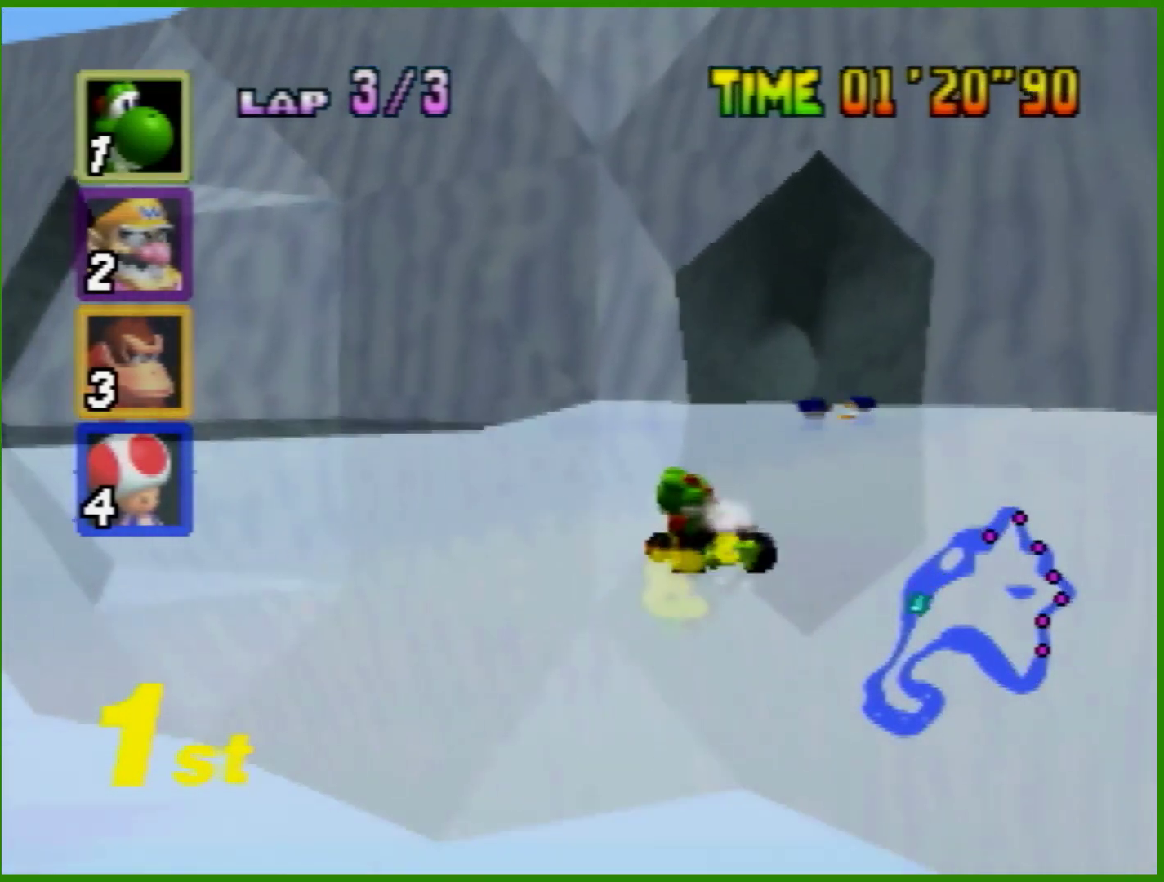
{"buttons": ["A"], "left_stick": "center", "events": [[67, "left_stick", "left"], [167, "R1", "up"], [167, "left_stick", "right"], [300, "left_stick", "center"]]}
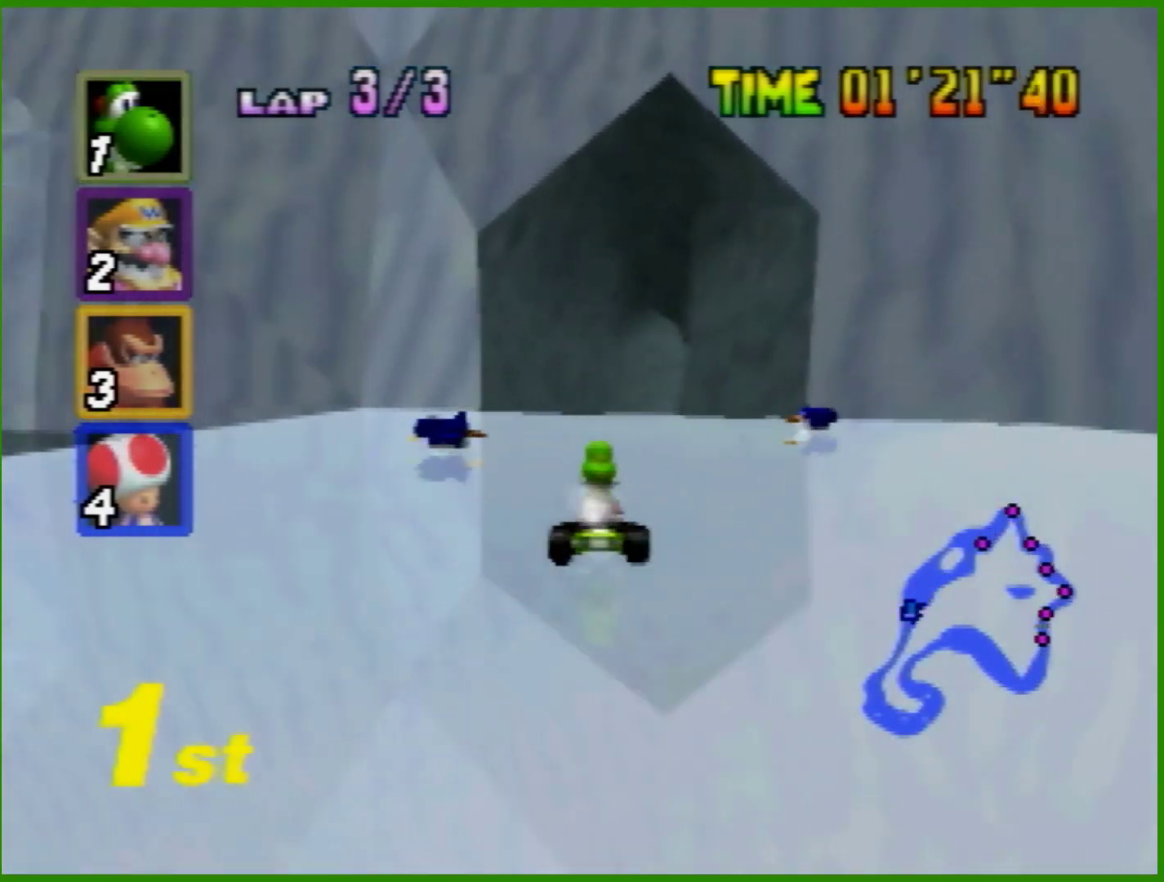
{"buttons": ["A"], "left_stick": "center", "events": [[333, "left_stick", "right"], [400, "left_stick", "center"]]}
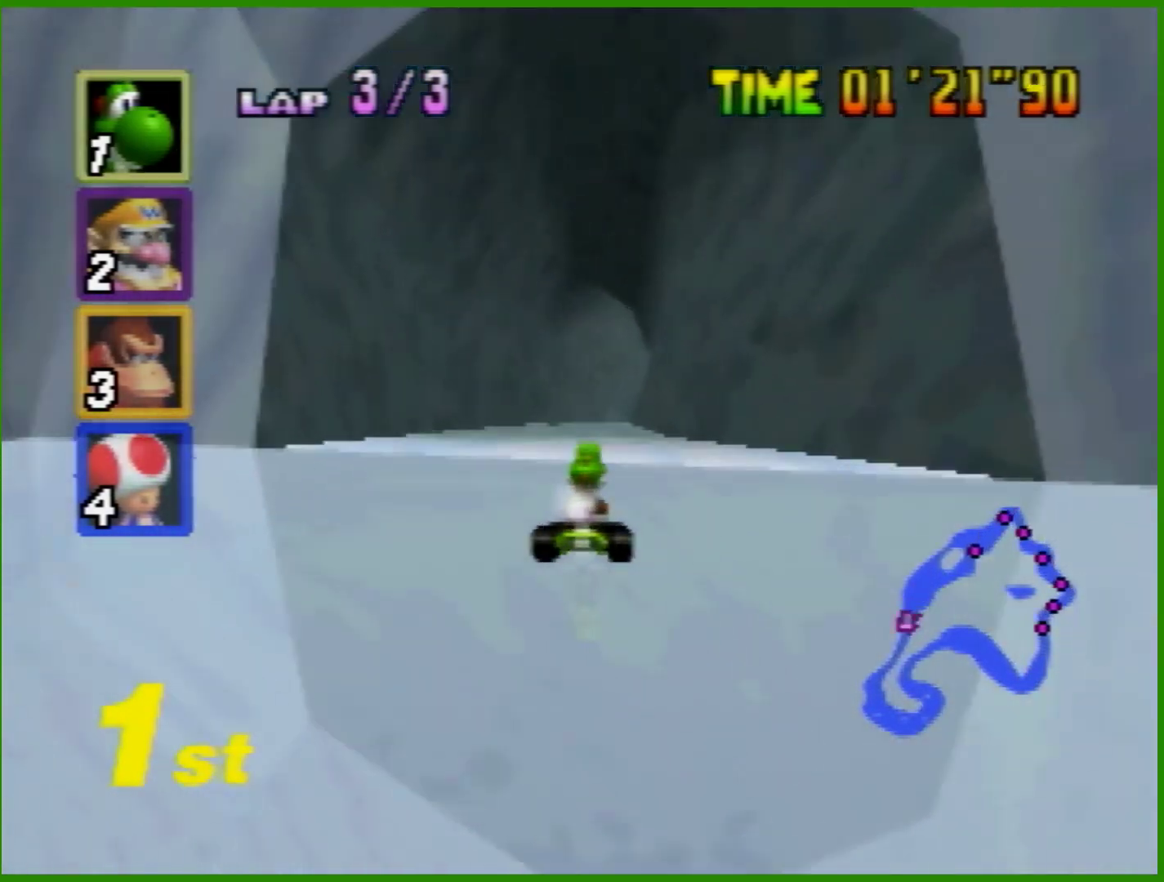
{"buttons": ["A", "R1"], "left_stick": "left", "events": [[233, "left_stick", "right"], [333, "R1", "down"], [433, "left_stick", "center"], [500, "left_stick", "left"]]}
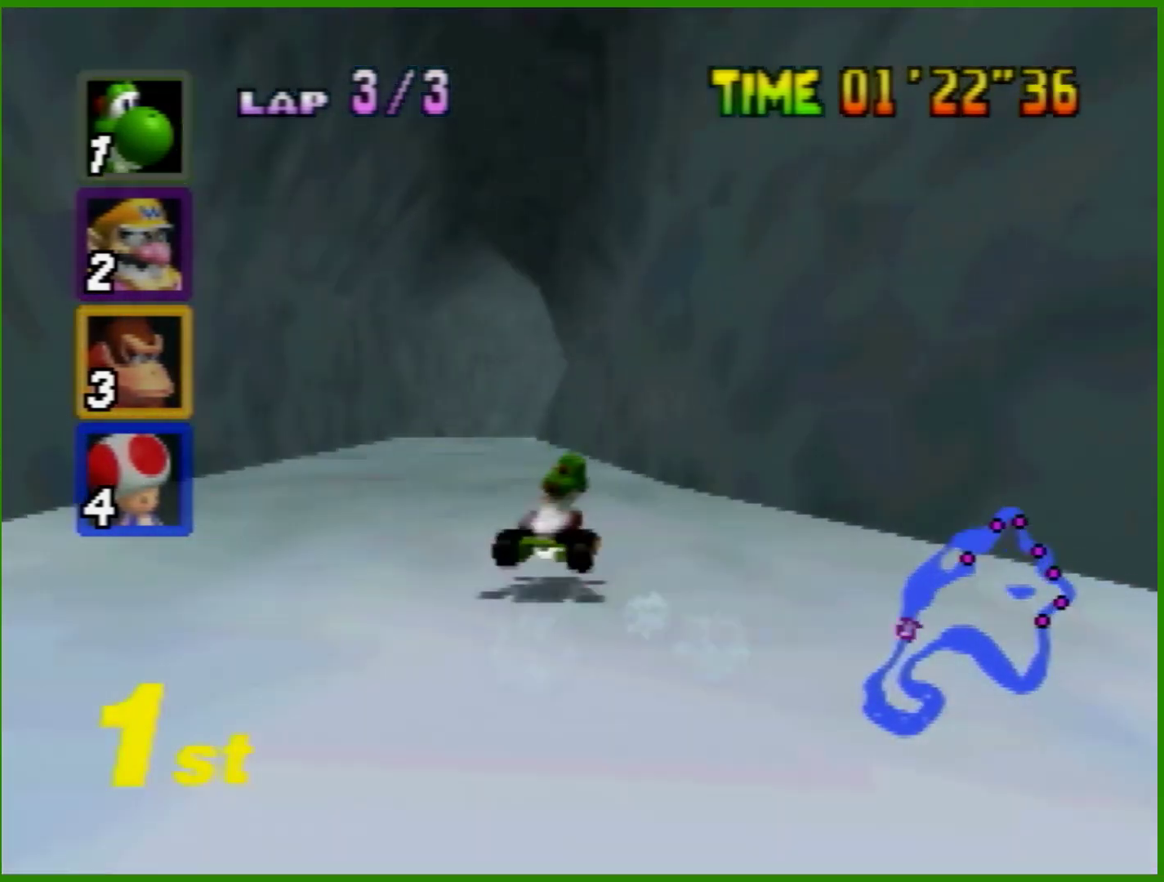
{"buttons": ["A", "R1"], "left_stick": "left", "events": [[367, "left_stick", "right"], [500, "left_stick", "left"]]}
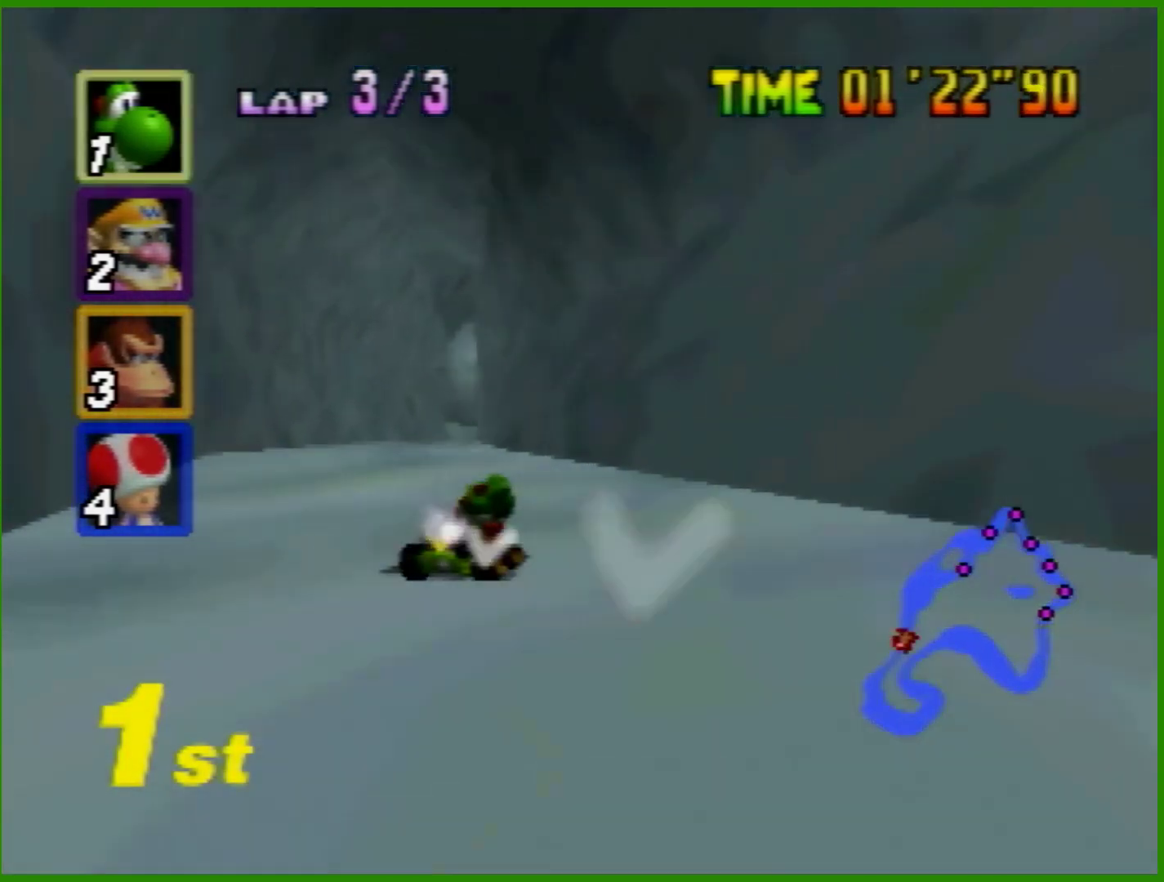
{"buttons": ["A"], "left_stick": "center", "events": [[133, "left_stick", "right"], [233, "left_stick", "left"], [267, "R1", "up"], [433, "left_stick", "center"]]}
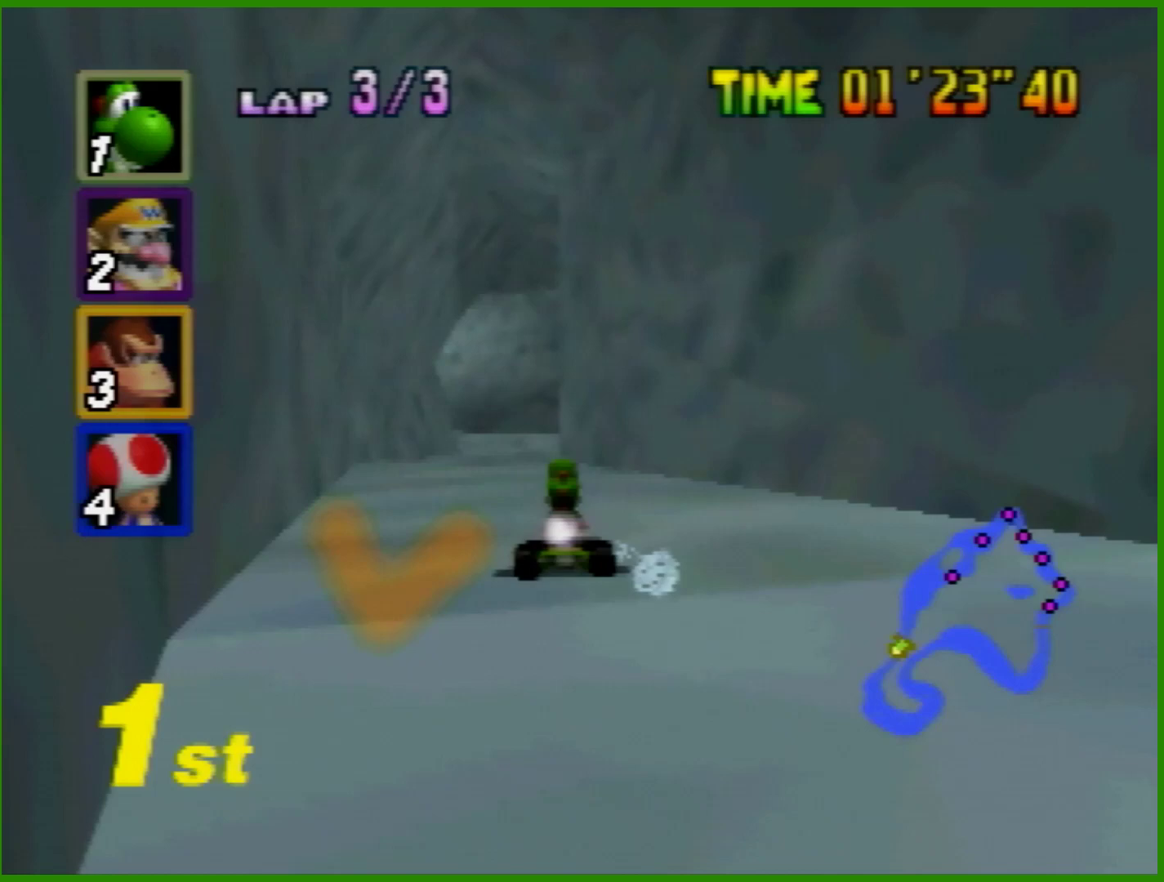
{"buttons": ["A", "R1"], "left_stick": "center", "events": [[200, "left_stick", "left"], [267, "R1", "down"], [400, "left_stick", "center"]]}
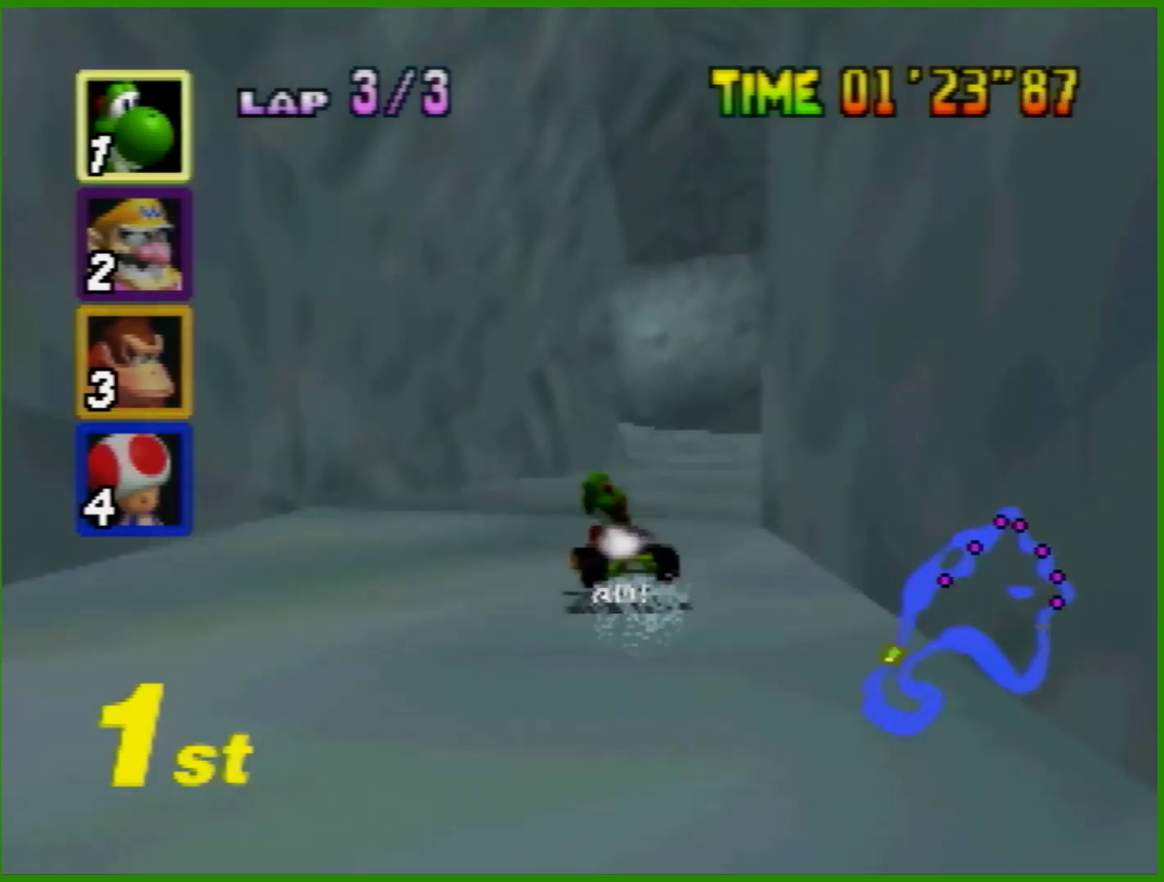
{"buttons": ["A", "R1"], "left_stick": "right", "events": [[33, "left_stick", "right"], [300, "left_stick", "up-right"], [400, "left_stick", "left"], [500, "left_stick", "right"]]}
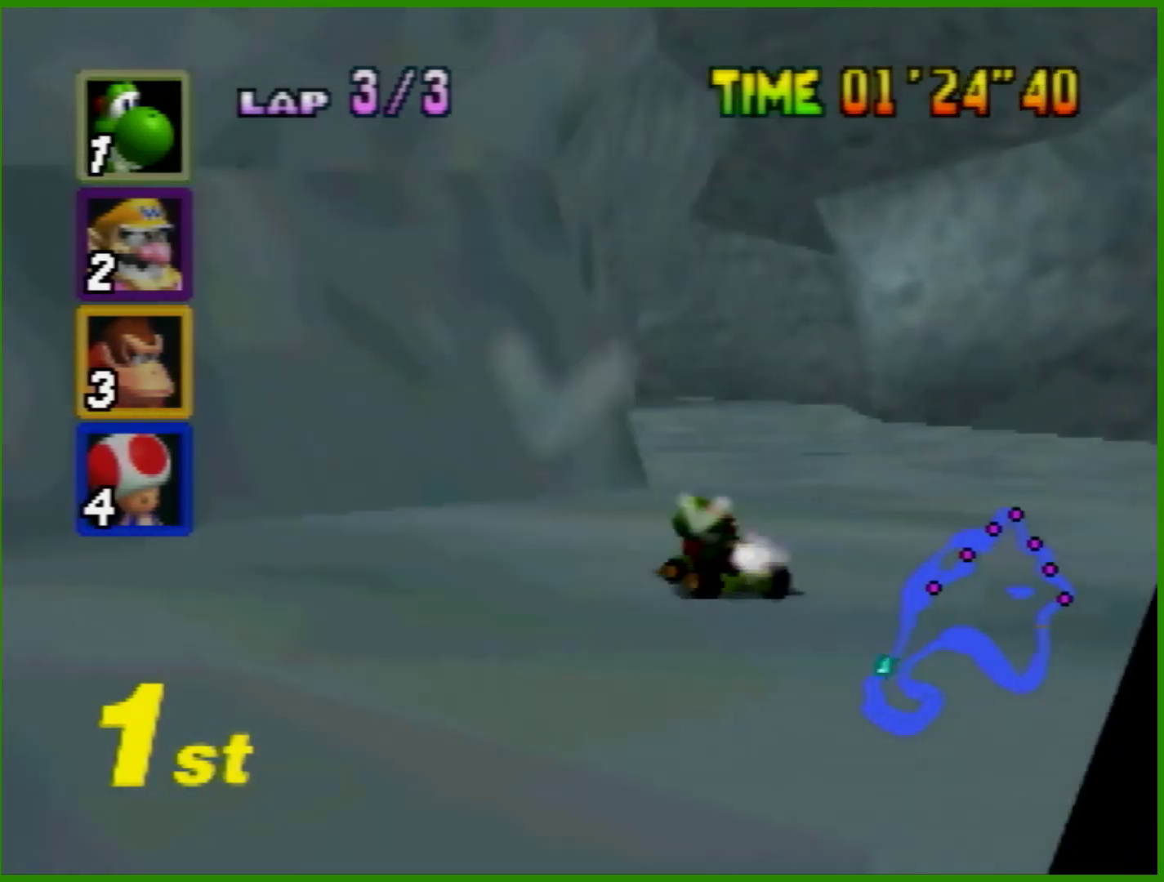
{"buttons": ["A"], "left_stick": "right", "events": [[200, "left_stick", "left"], [400, "R1", "up"], [400, "left_stick", "right"]]}
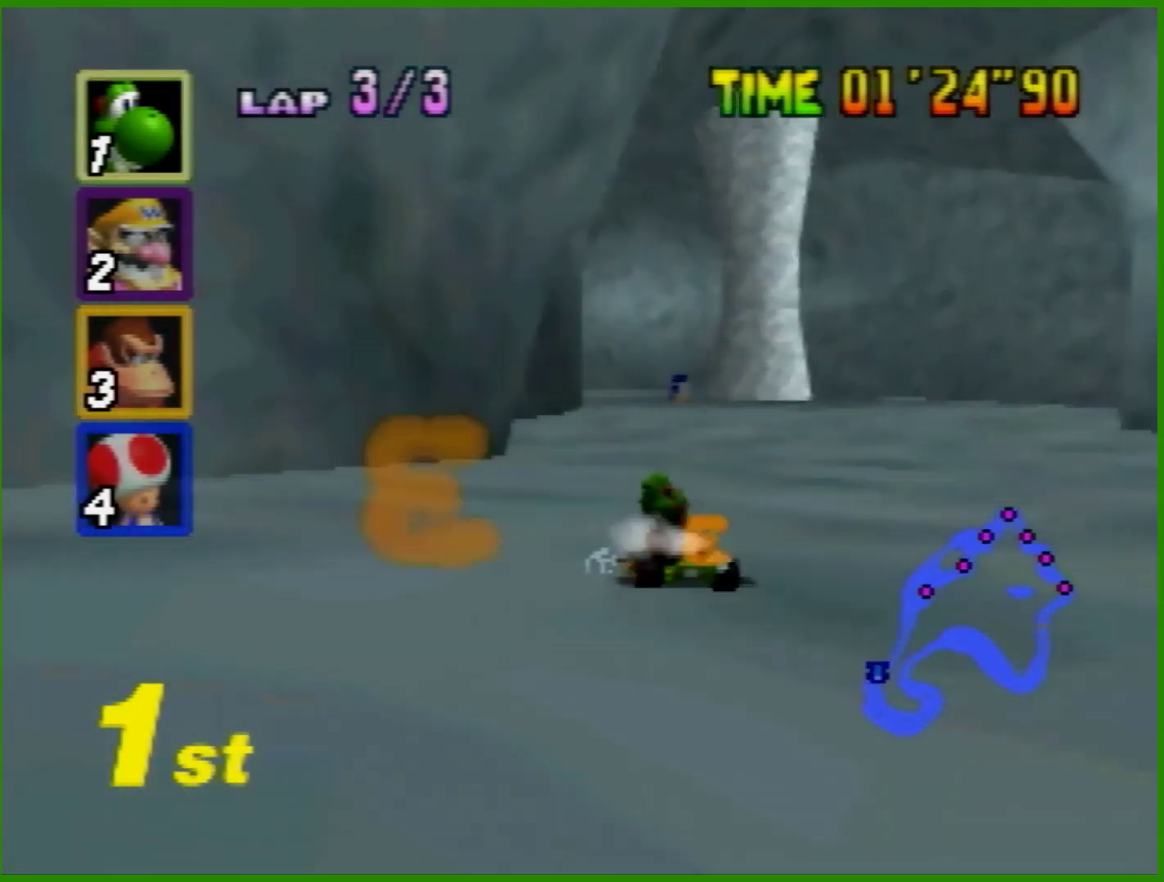
{"buttons": ["A", "R1"], "left_stick": "left", "events": [[33, "left_stick", "center"], [133, "left_stick", "left"], [500, "R1", "down"]]}
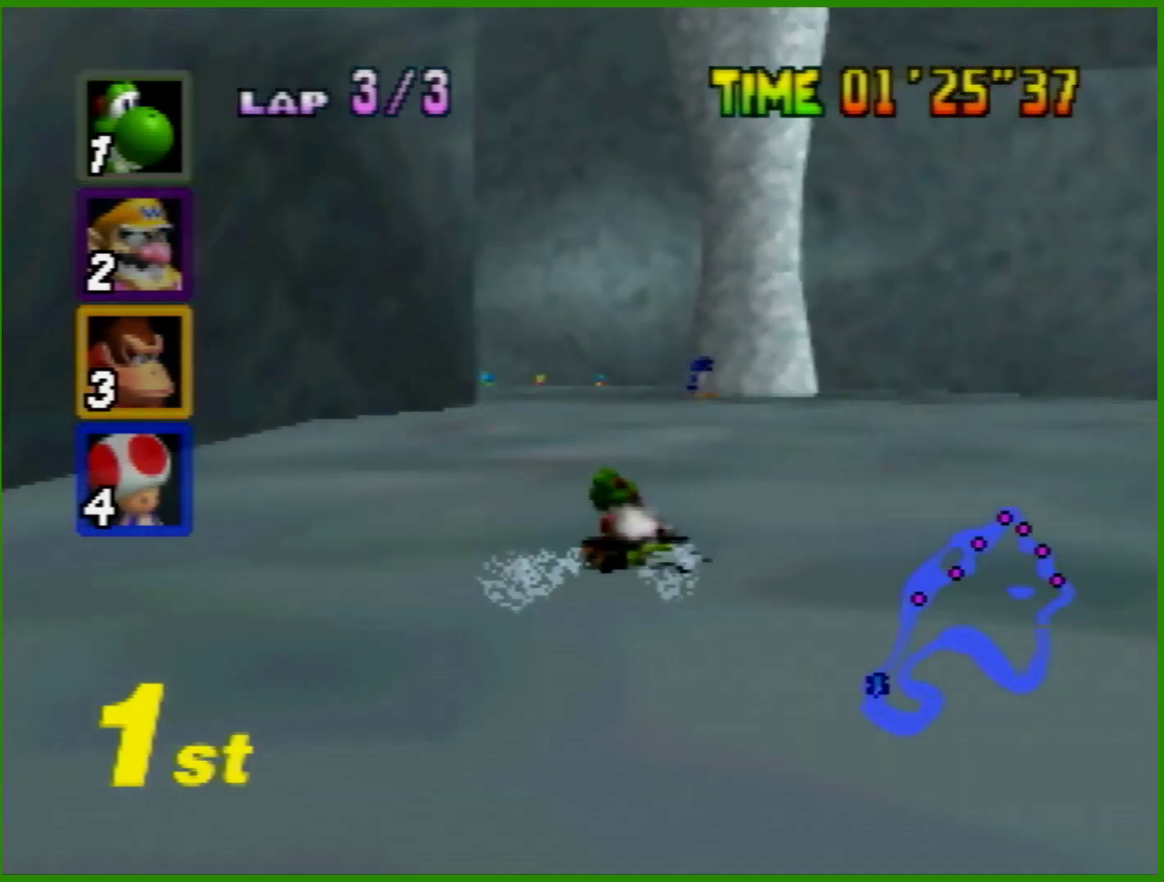
{"buttons": ["A", "R1"], "left_stick": "right", "events": [[267, "left_stick", "right"]]}
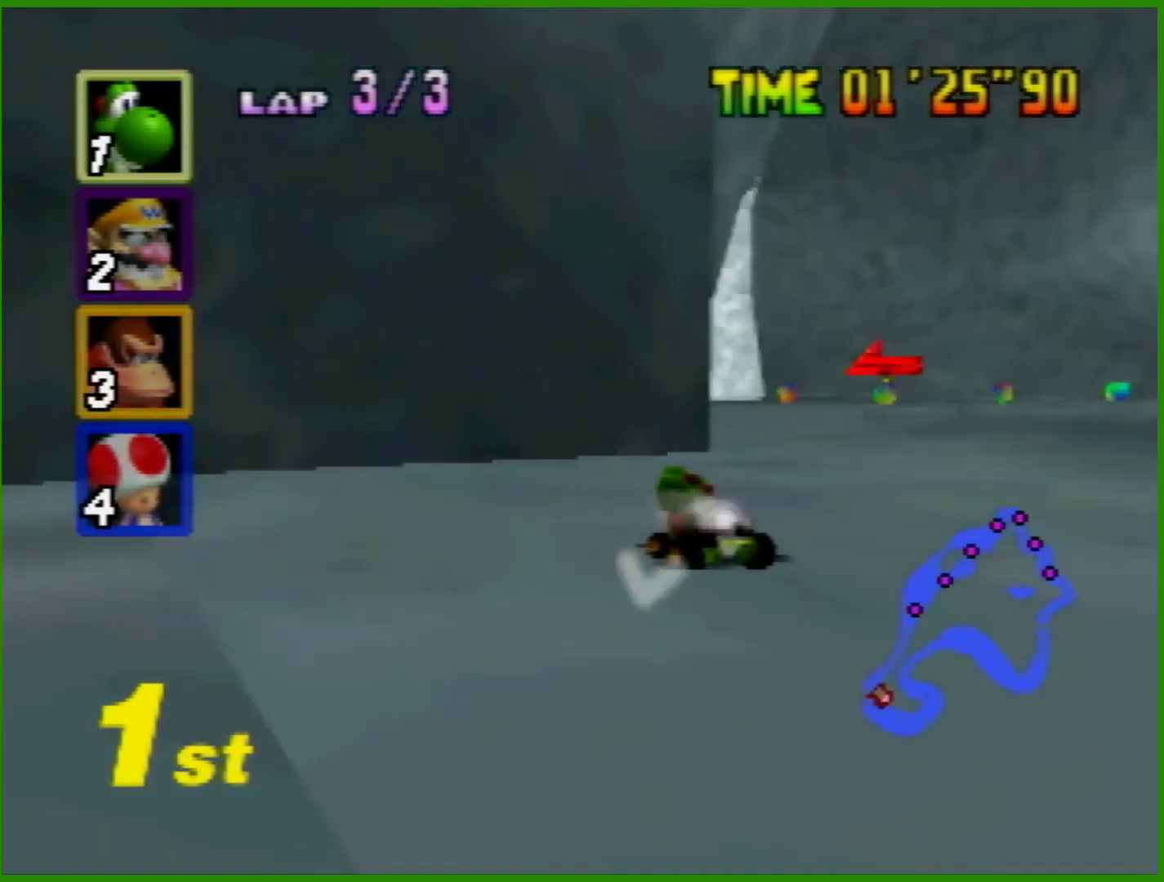
{"buttons": ["A", "R1"], "left_stick": "left", "events": [[67, "left_stick", "left"], [133, "left_stick", "right"], [300, "C_UP", "down"], [300, "R1", "up"], [333, "C_UP", "up"], [333, "R1", "down"], [400, "left_stick", "left"]]}
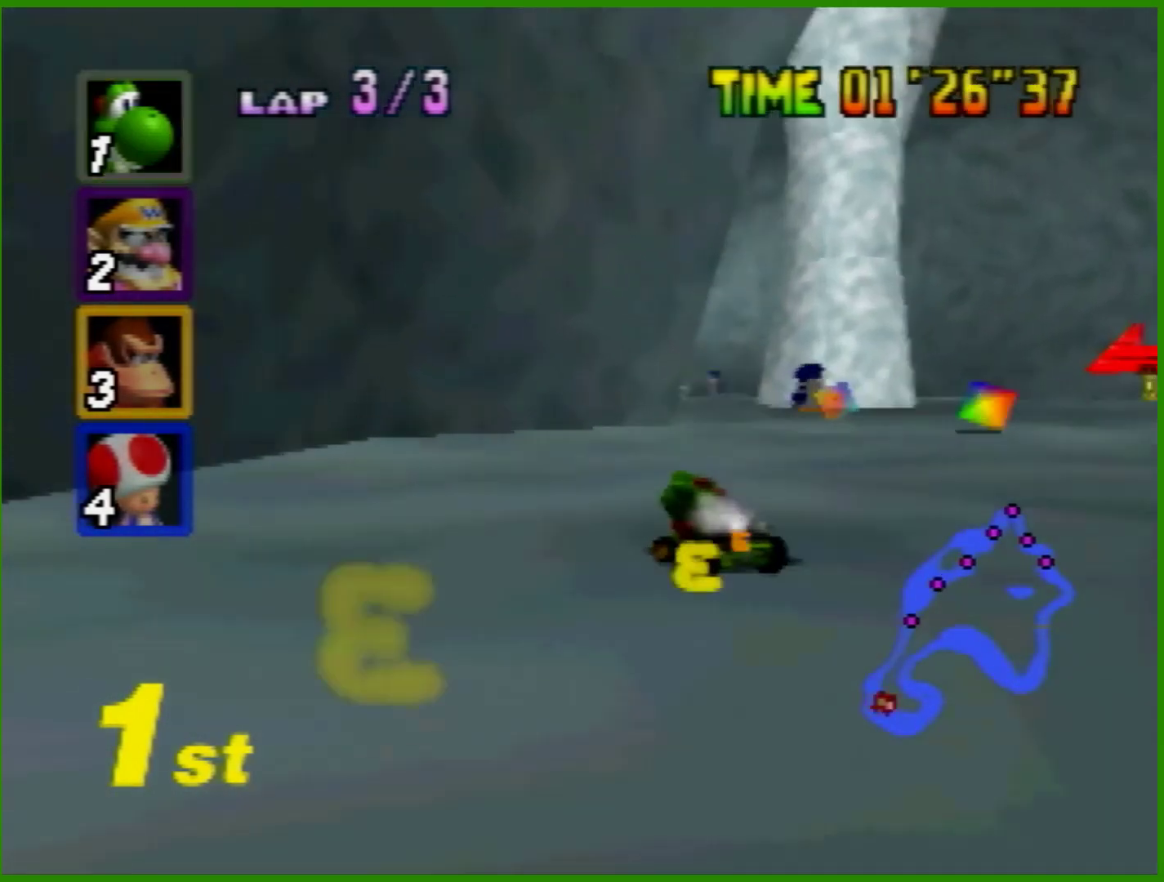
{"buttons": ["A", "R1"], "left_stick": "left", "events": [[33, "R1", "up"], [33, "left_stick", "right"], [167, "left_stick", "left"], [333, "R1", "down"]]}